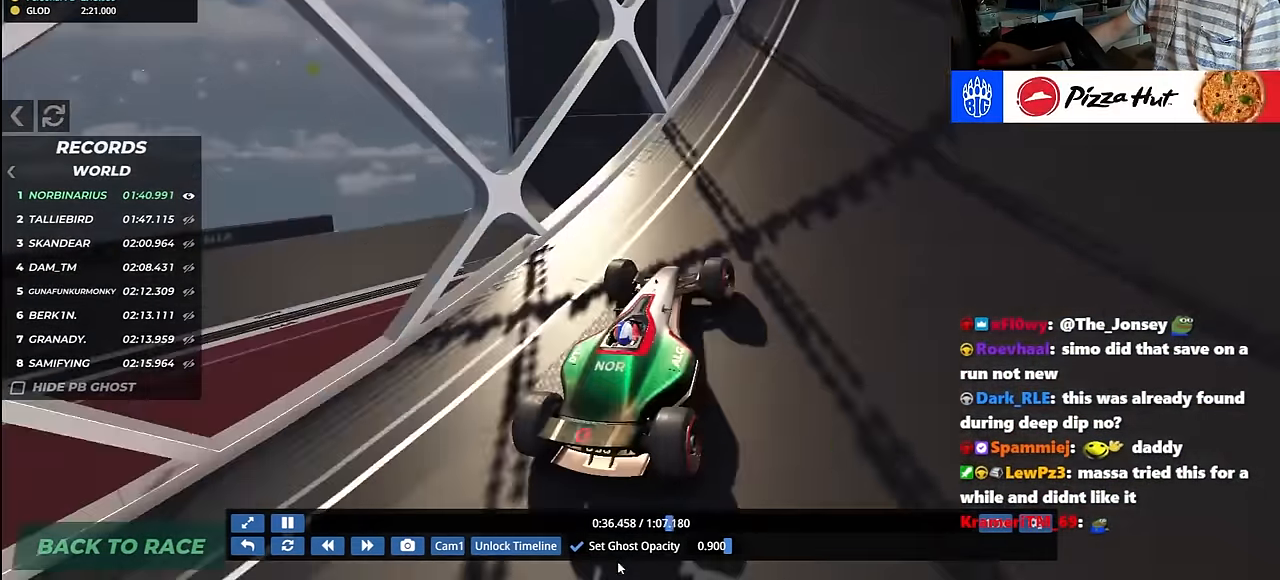
Gameplay with keyboard; each line is a JSON object with the keys held at the frame after it. "events" lists presses ("down") and releases ("up") of "down", "left", "right" and "up" between this image and that frame as [ms after this image, input, new state], when the widget could be followed in between. No other keys are recorded. Mouse input is not recorded.
{"keys": ["right", "up"], "events": []}
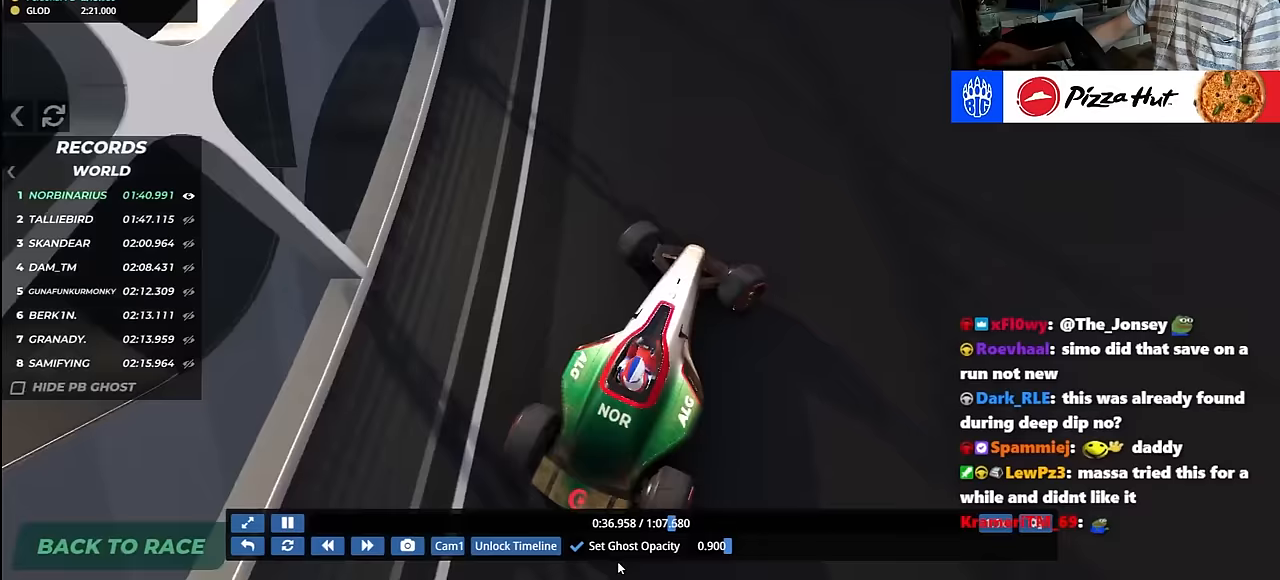
{"keys": ["right", "up"], "events": []}
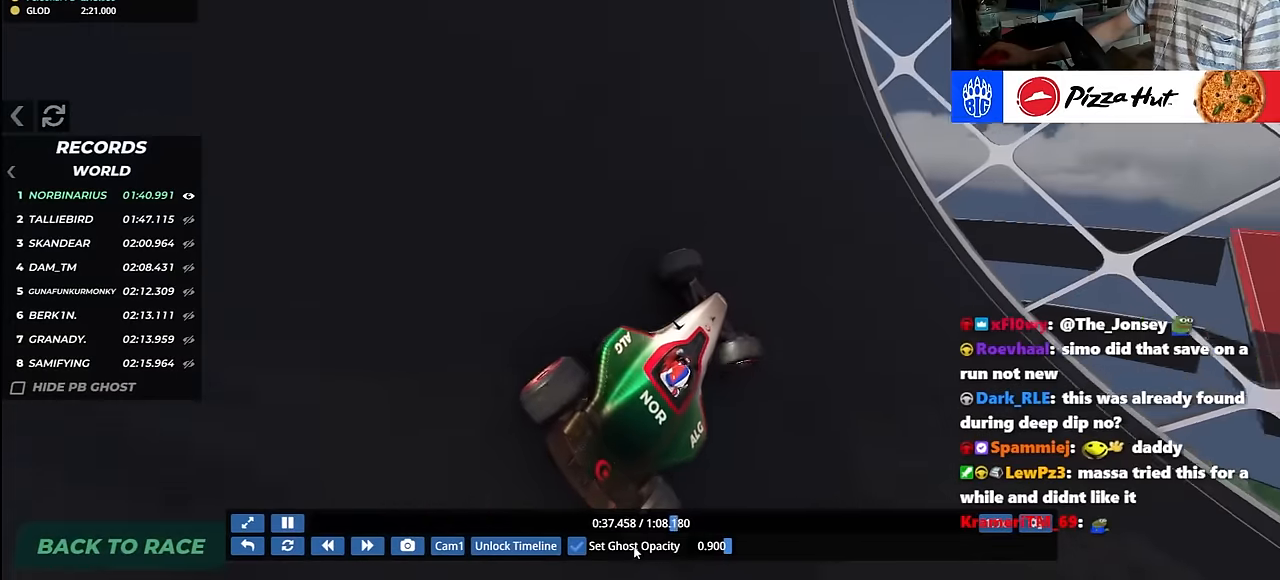
{"keys": ["right"], "events": [[500, "up", "up"]]}
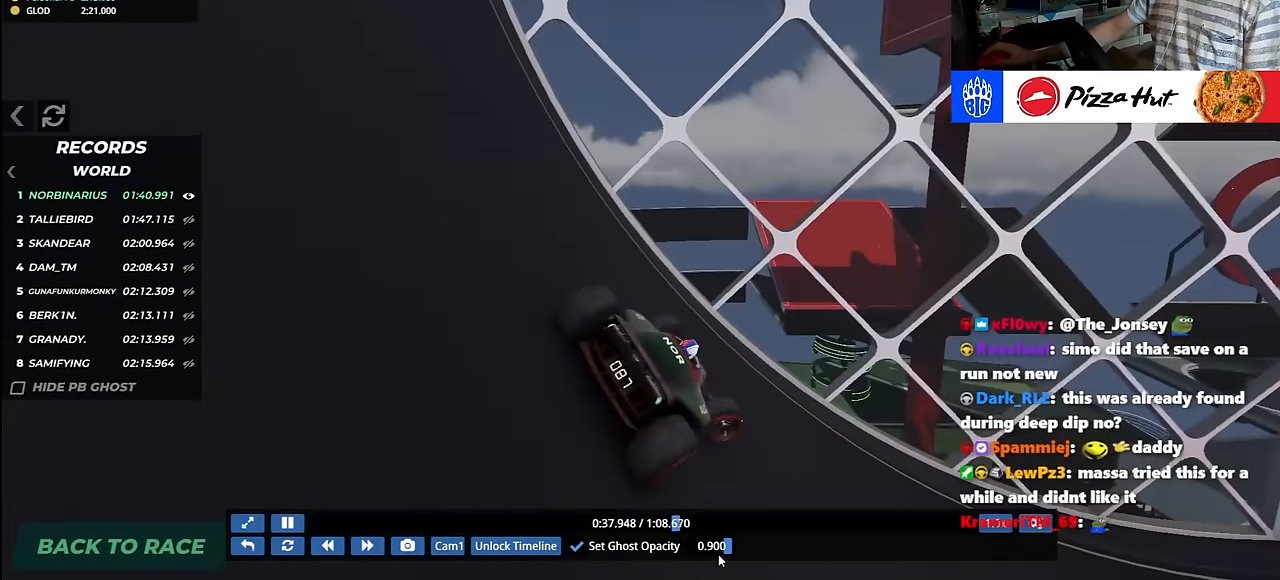
{"keys": ["right", "up"], "events": [[467, "up", "down"]]}
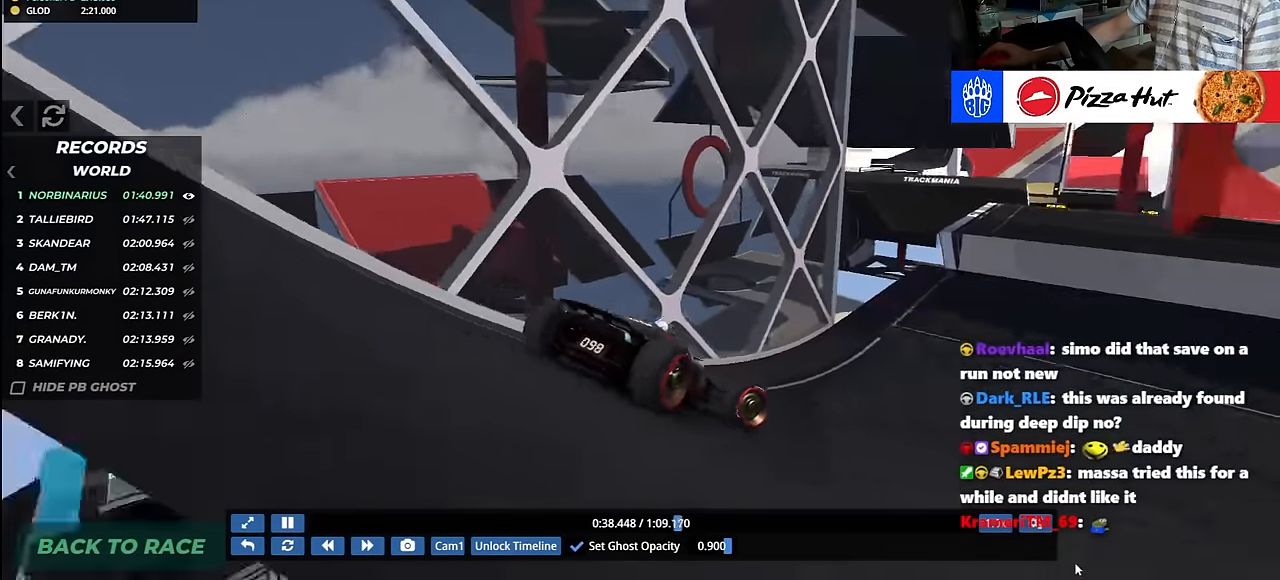
{"keys": ["right", "up"], "events": []}
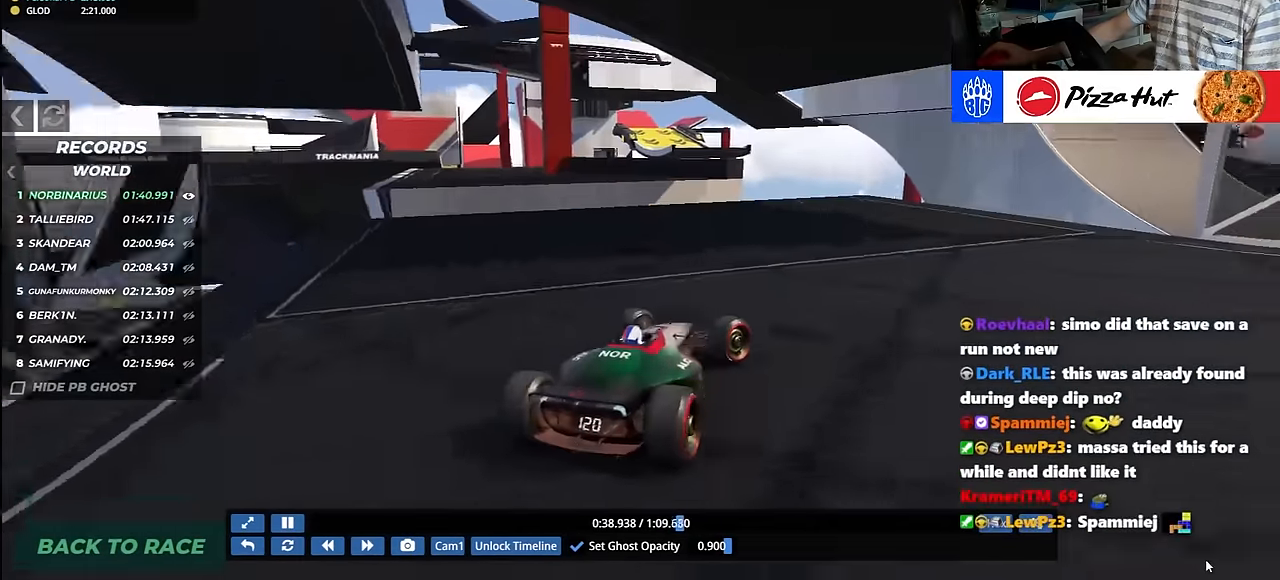
{"keys": ["right", "up"], "events": []}
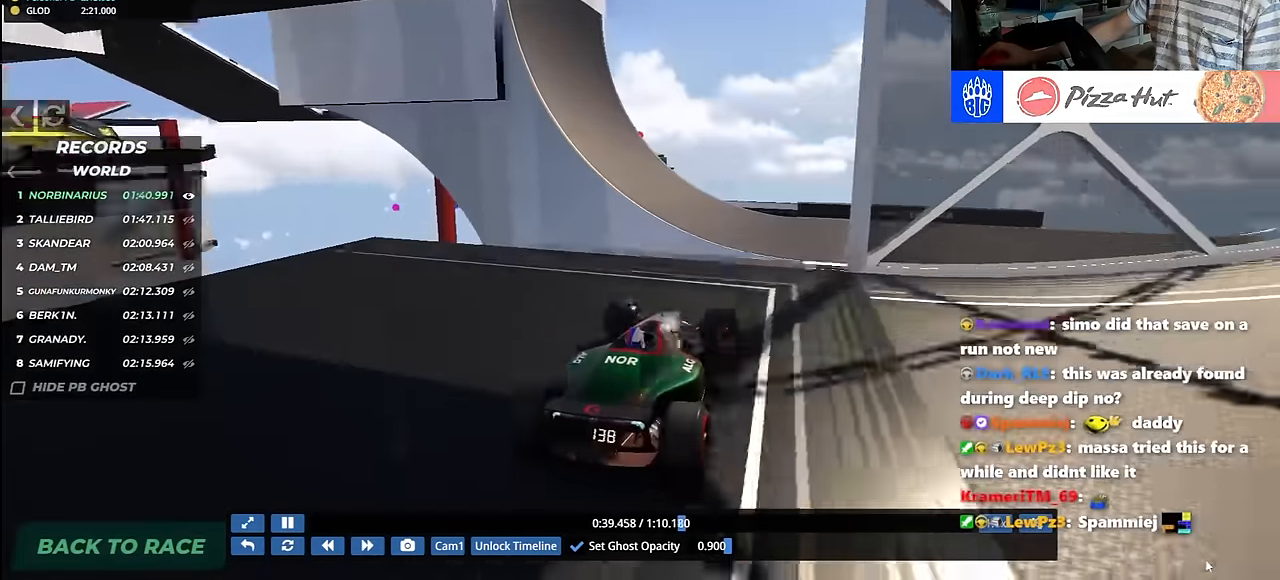
{"keys": ["left", "up"], "events": [[50, "right", "up"], [283, "left", "down"]]}
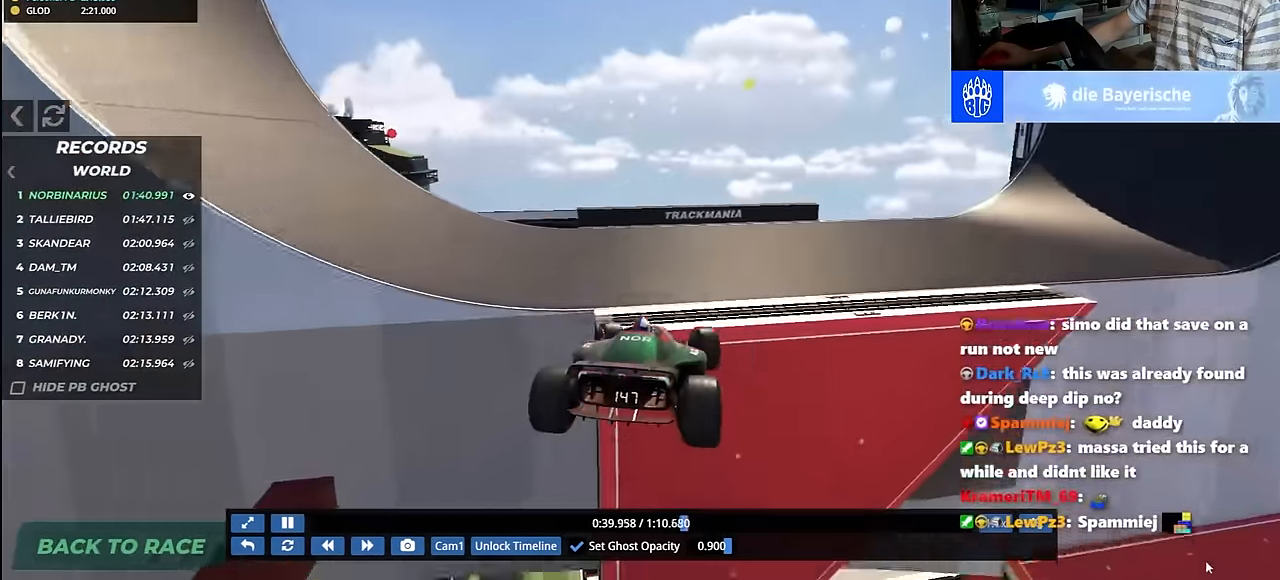
{"keys": ["right", "up"], "events": [[17, "down", "down"], [167, "down", "up"], [200, "left", "up"], [367, "right", "down"]]}
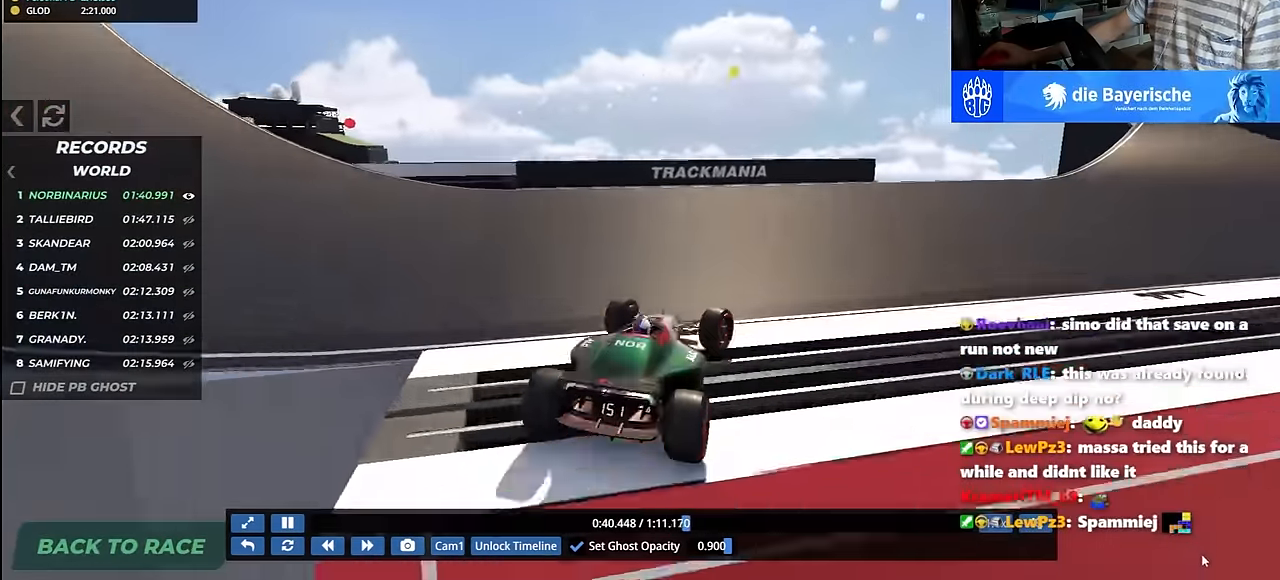
{"keys": ["right", "up"], "events": [[183, "right", "up"], [217, "right", "down"]]}
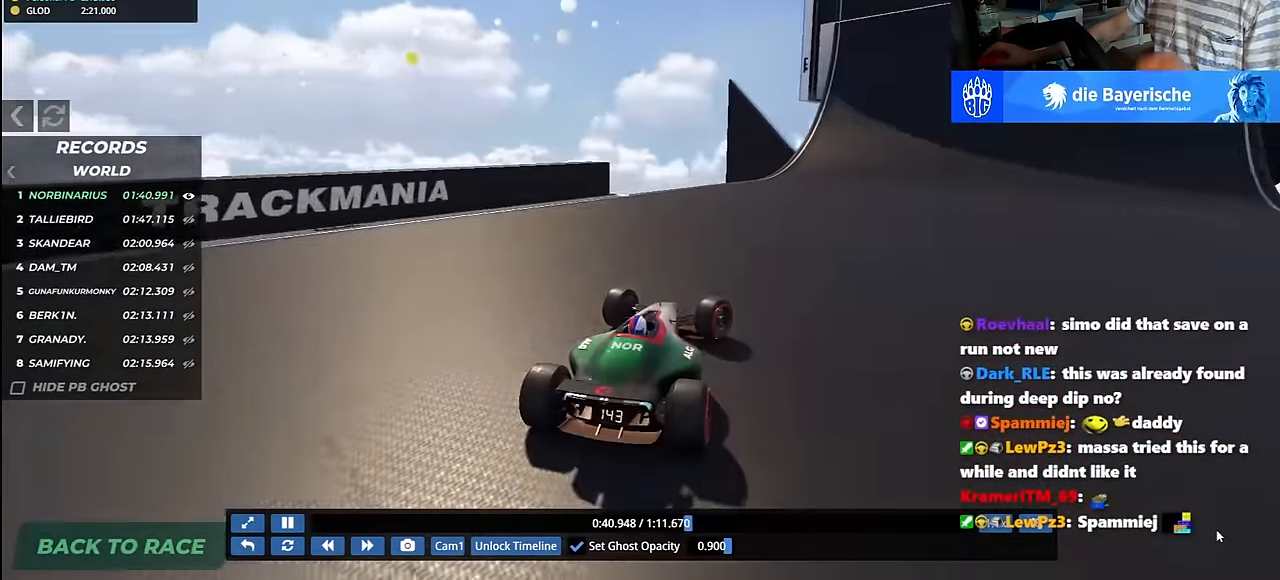
{"keys": ["up"], "events": [[100, "right", "up"], [367, "left", "down"], [433, "left", "up"]]}
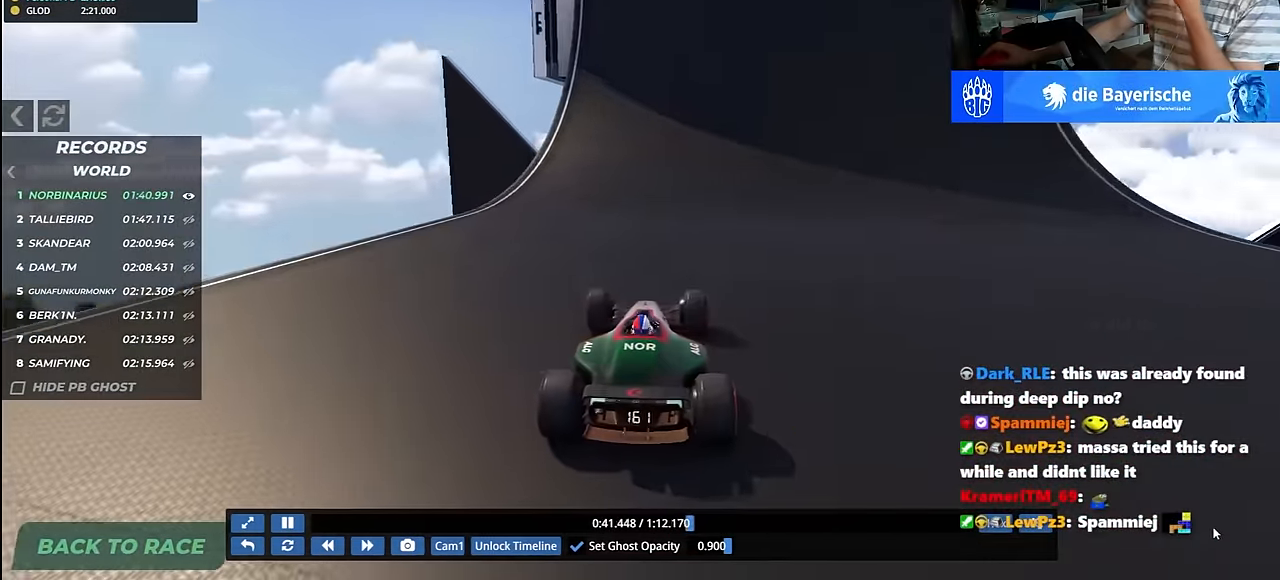
{"keys": ["up"], "events": [[67, "right", "down"], [200, "right", "up"], [367, "right", "down"], [450, "right", "up"]]}
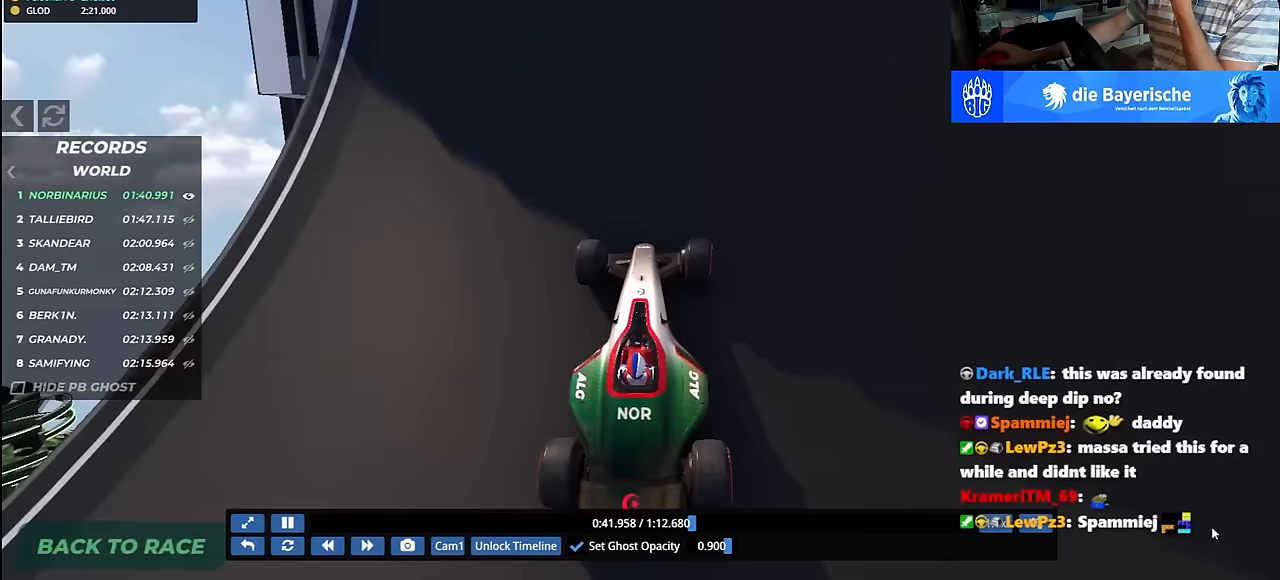
{"keys": ["right"], "events": [[67, "right", "down"], [200, "up", "up"]]}
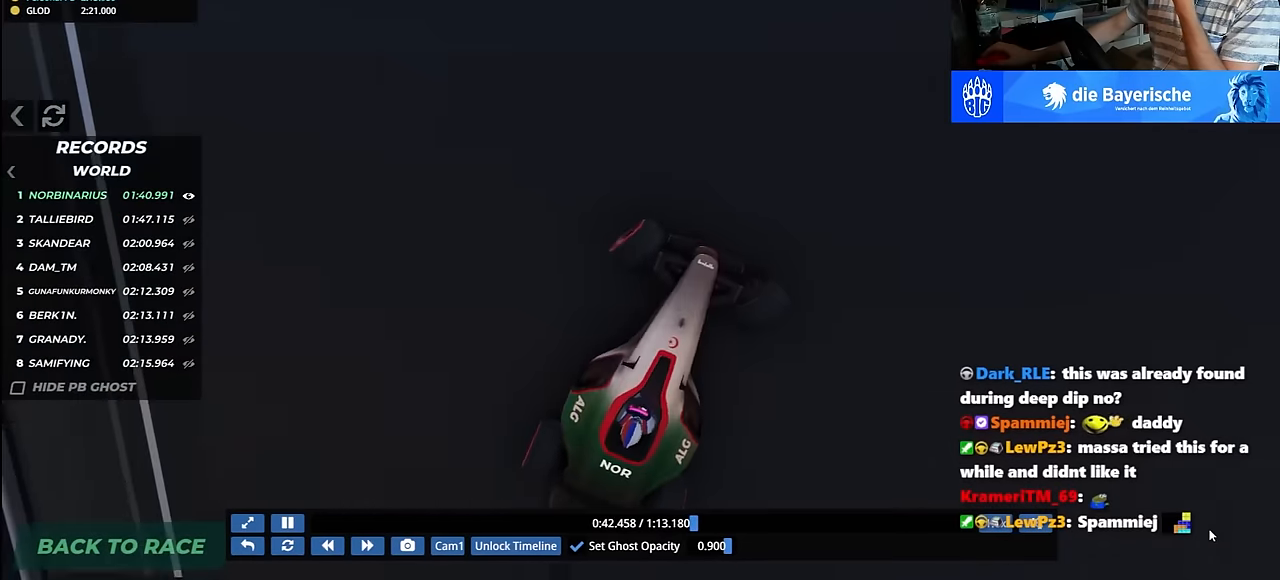
{"keys": ["up"], "events": [[350, "up", "down"], [450, "right", "up"]]}
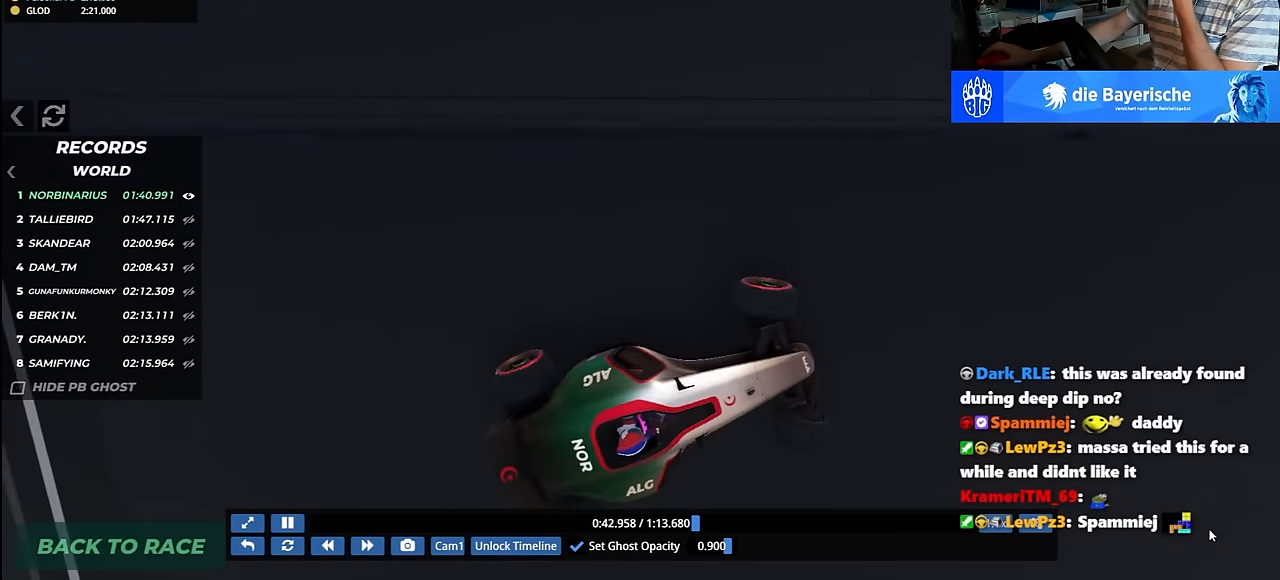
{"keys": ["up"], "events": []}
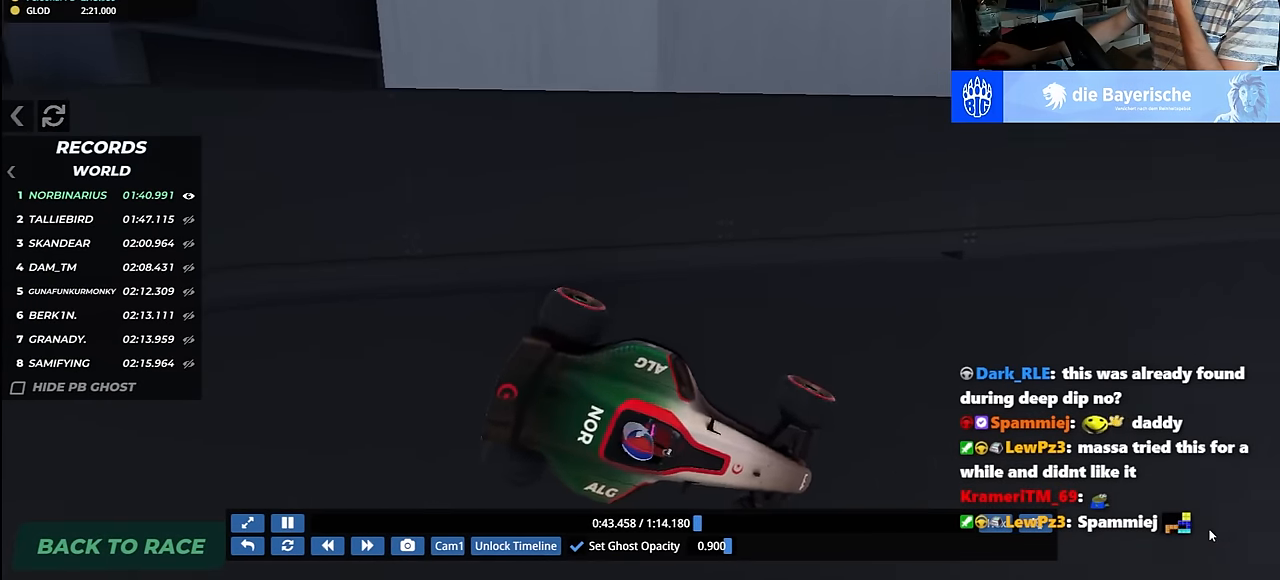
{"keys": ["left", "up"], "events": [[167, "left", "down"], [283, "left", "up"], [500, "left", "down"]]}
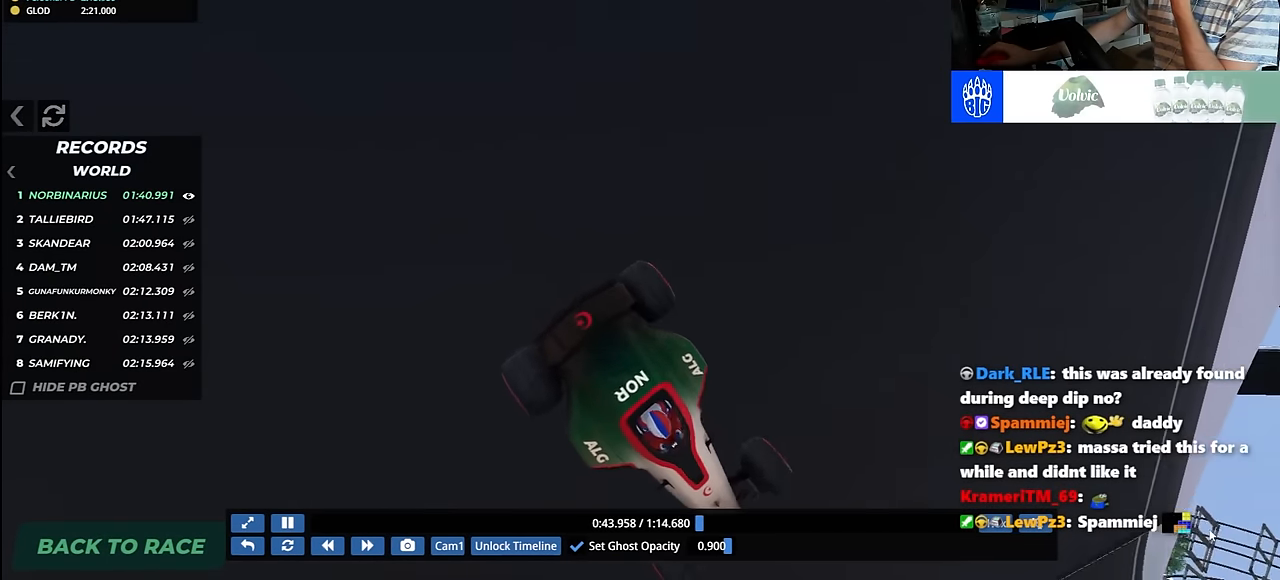
{"keys": ["left", "up"], "events": []}
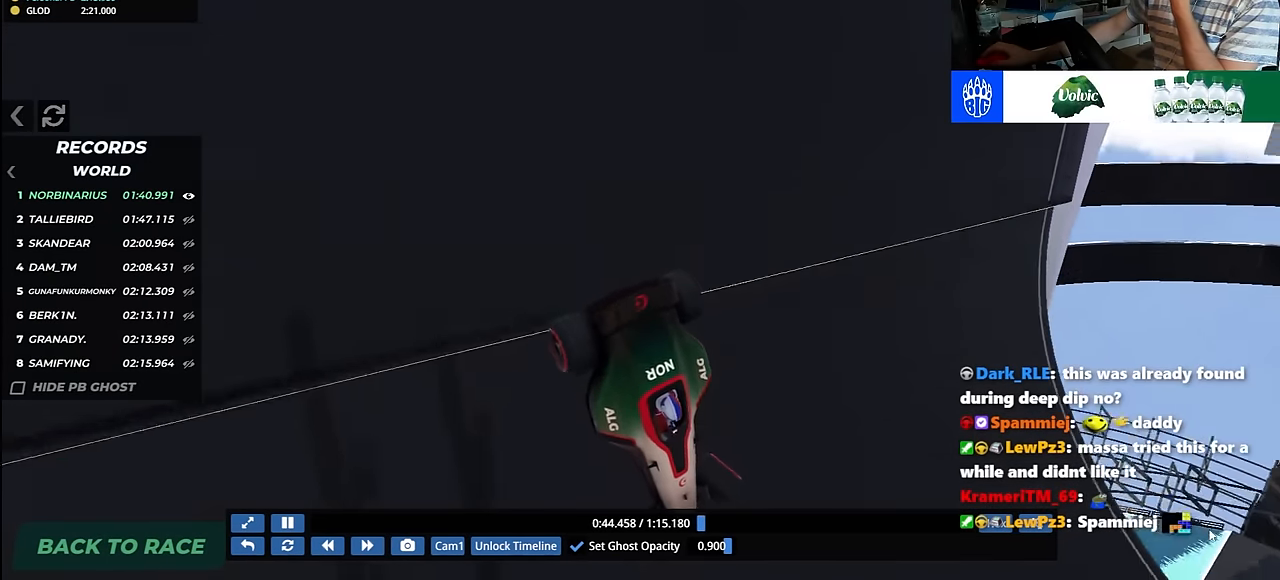
{"keys": ["up"], "events": [[117, "left", "up"]]}
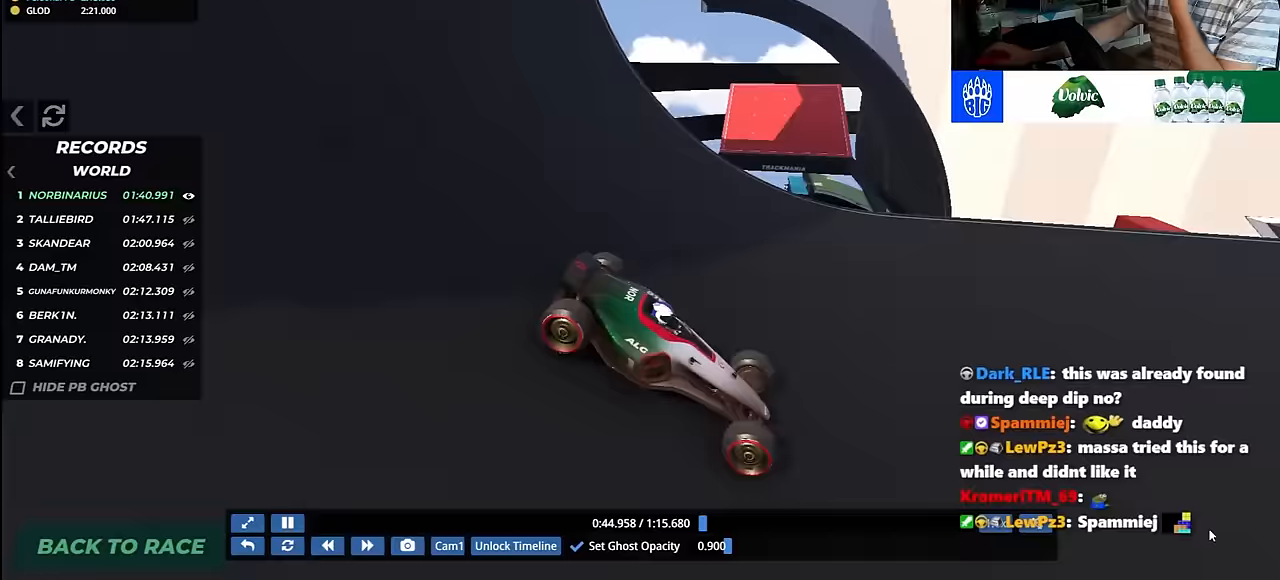
{"keys": ["up"], "events": []}
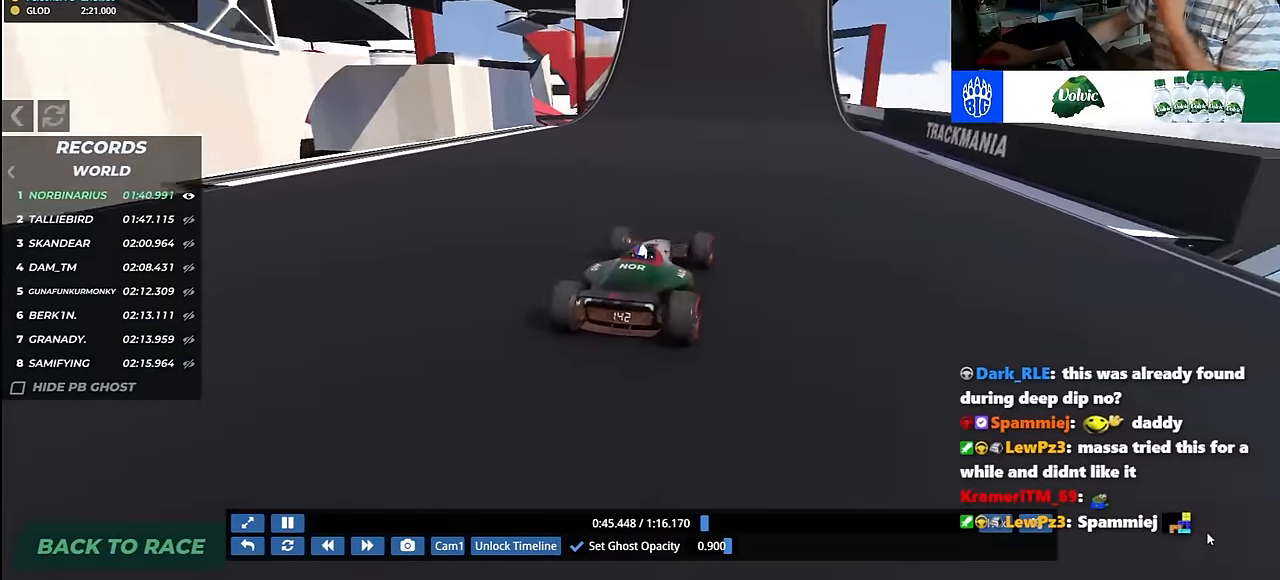
{"keys": ["up"], "events": []}
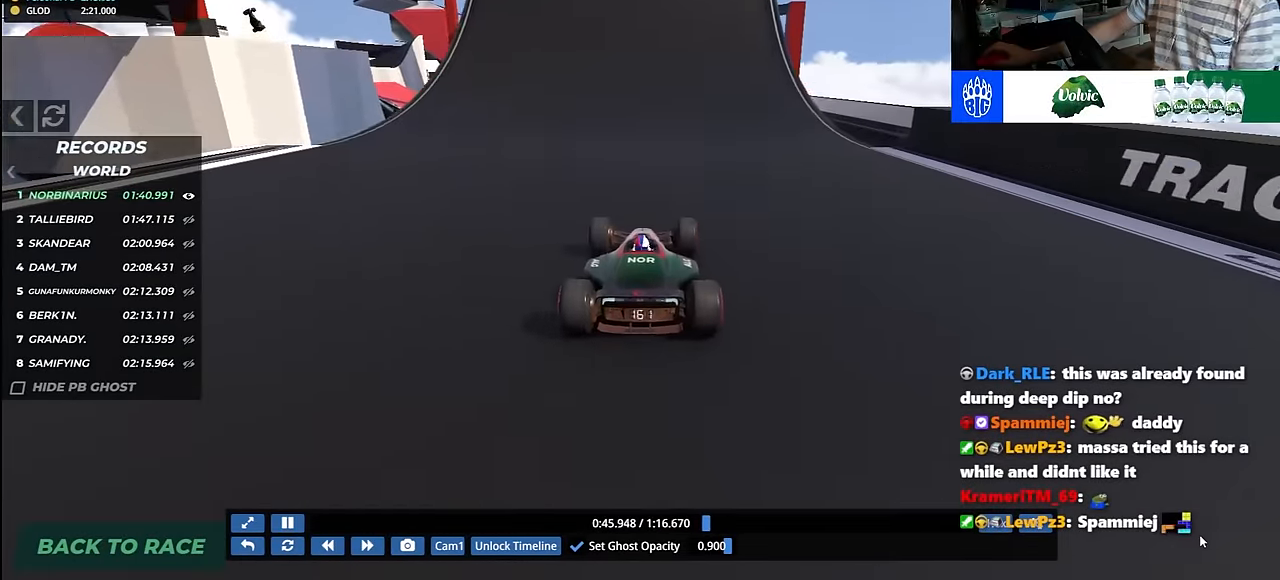
{"keys": ["up"], "events": [[317, "left", "down"], [417, "left", "up"]]}
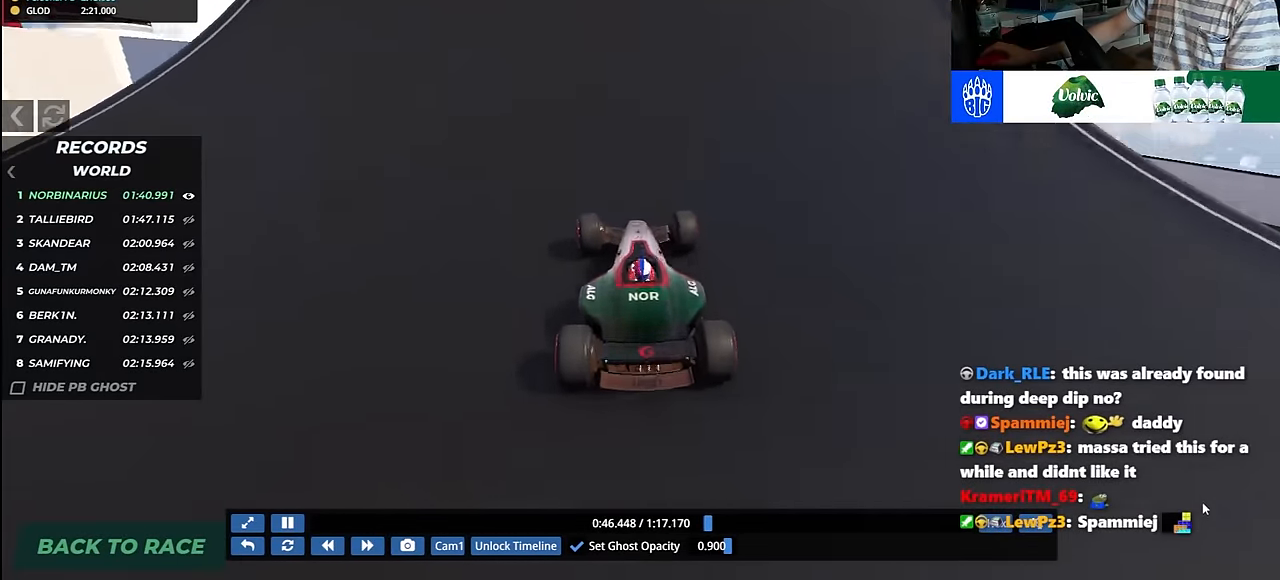
{"keys": ["left", "up"], "events": [[67, "left", "down"], [183, "left", "up"], [267, "left", "down"], [383, "left", "up"], [467, "left", "down"]]}
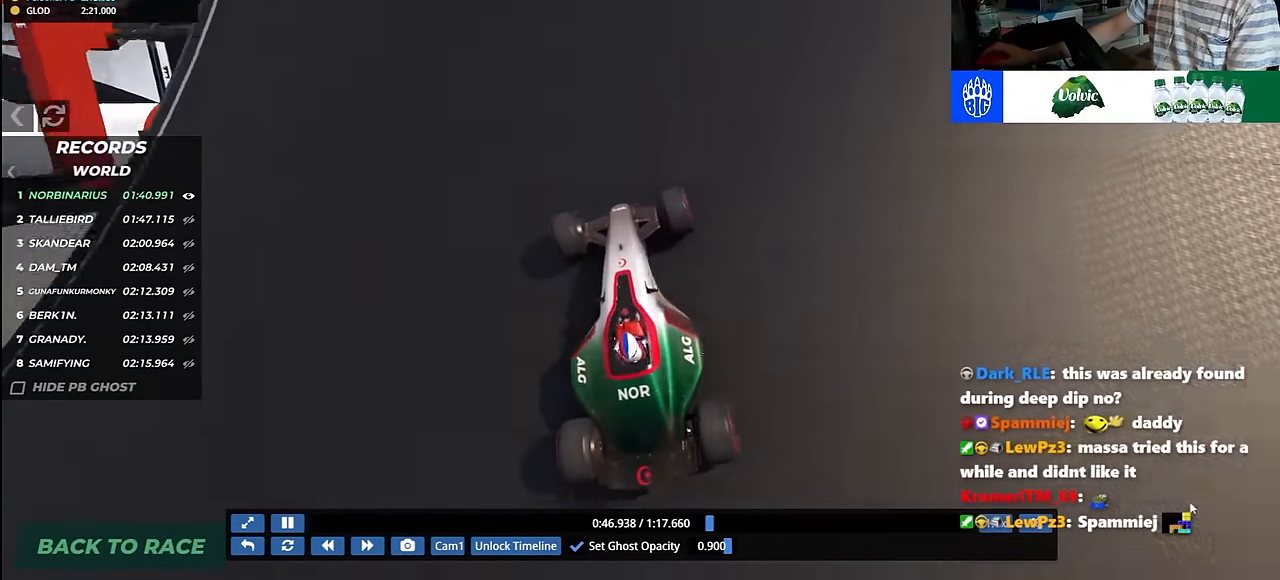
{"keys": ["left", "up"], "events": []}
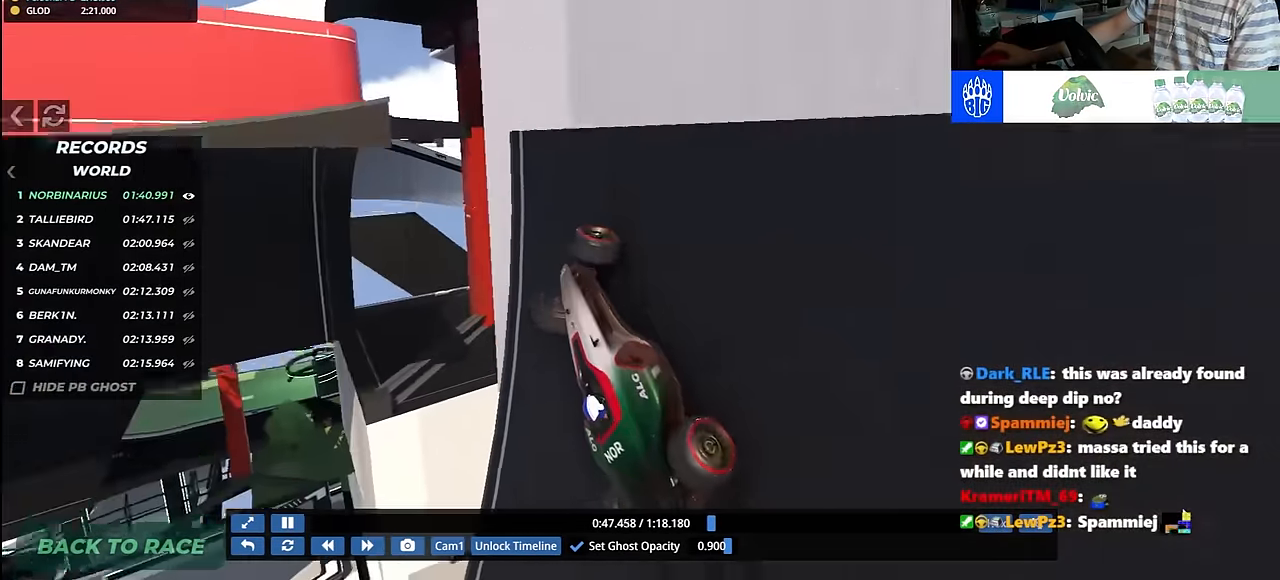
{"keys": ["down", "right", "up"], "events": [[83, "left", "up"], [150, "up", "up"], [217, "up", "down"], [317, "up", "up"], [367, "up", "down"], [467, "right", "down"], [500, "down", "down"]]}
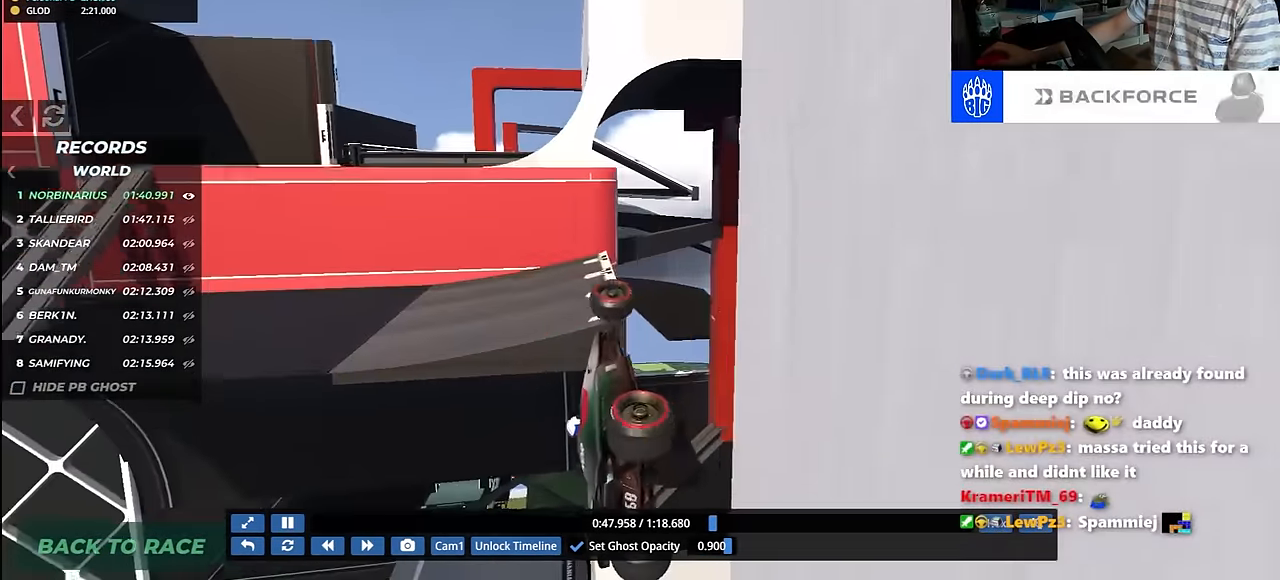
{"keys": ["left", "up"], "events": [[117, "down", "up"], [200, "right", "up"], [267, "left", "down"]]}
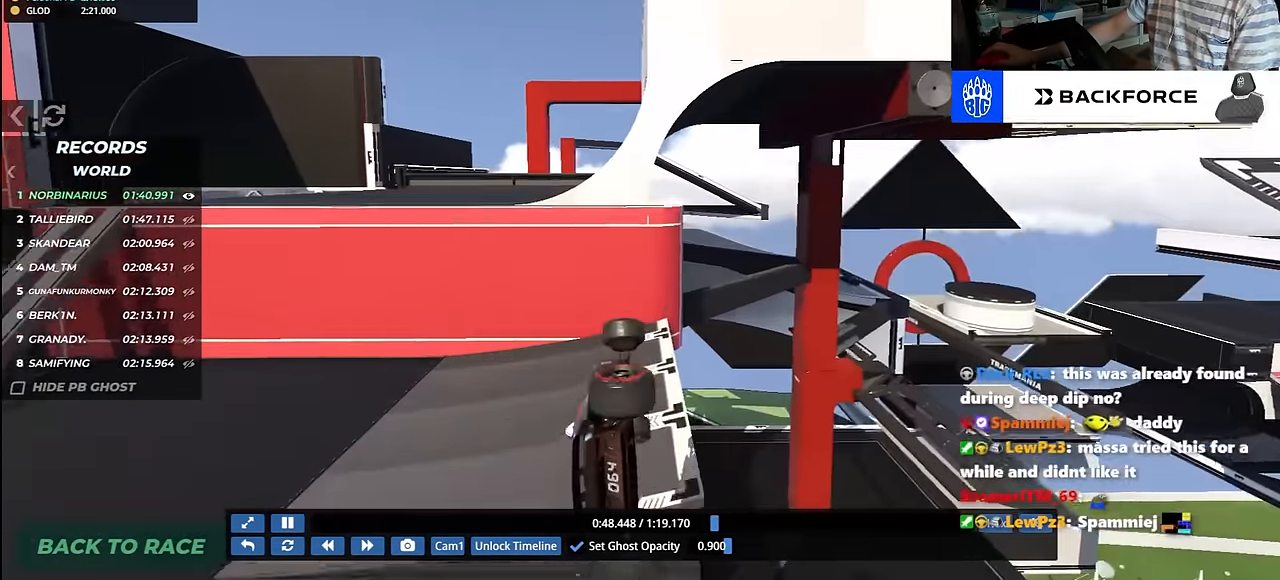
{"keys": ["left", "up"], "events": []}
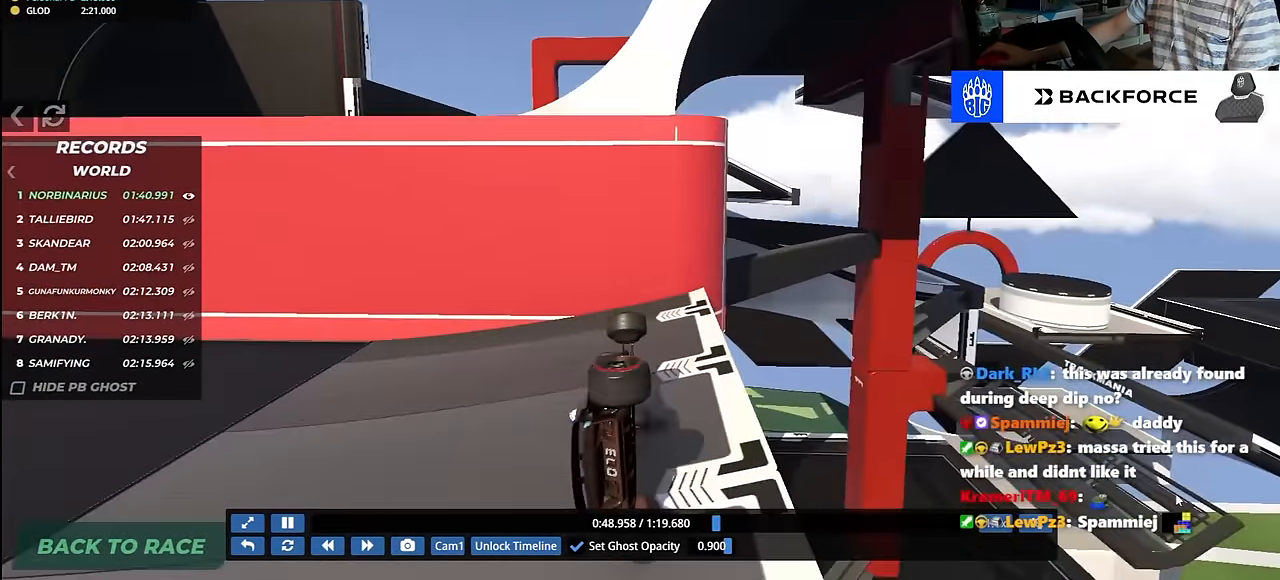
{"keys": ["left"], "events": [[500, "up", "up"]]}
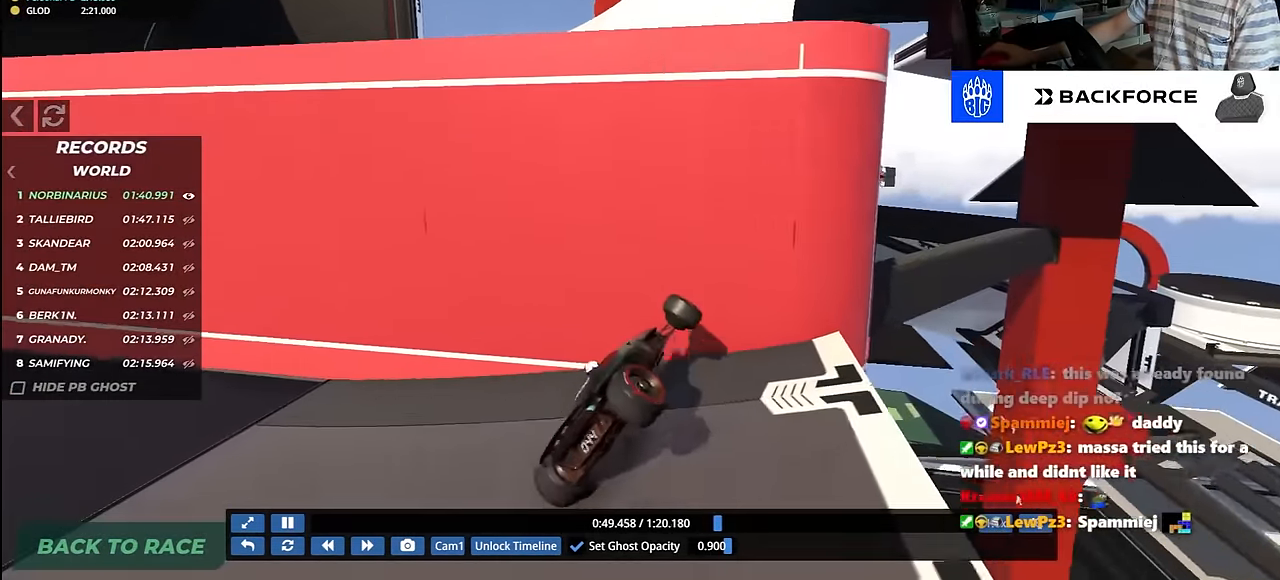
{"keys": ["right"], "events": [[100, "left", "up"], [267, "right", "down"]]}
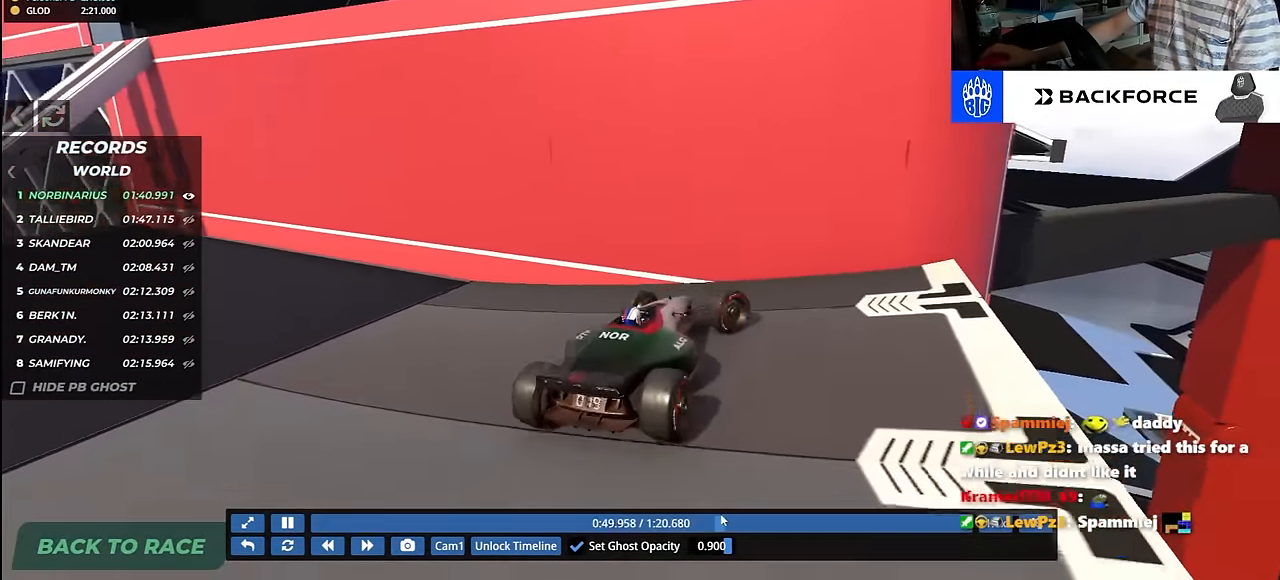
{"keys": ["right"], "events": []}
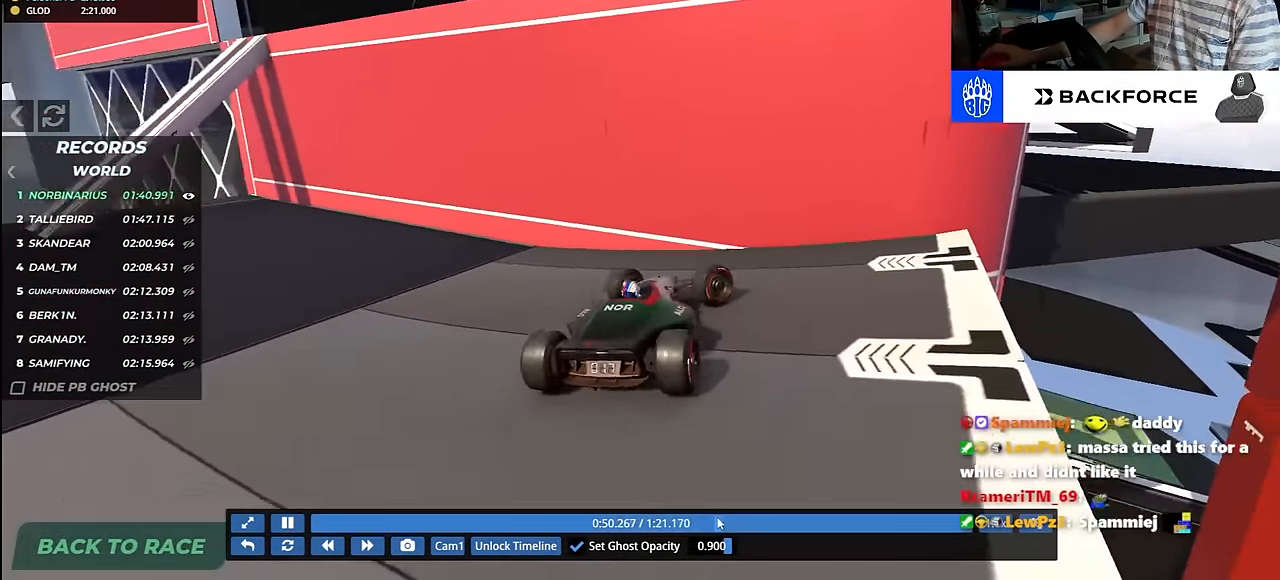
{"keys": ["up"], "events": [[67, "right", "up"], [100, "left", "down"], [100, "up", "down"], [167, "right", "down"], [183, "down", "down"], [183, "left", "up"], [200, "down", "up"], [200, "right", "up"], [200, "up", "up"], [217, "left", "down"], [217, "up", "down"], [266, "left", "up"]]}
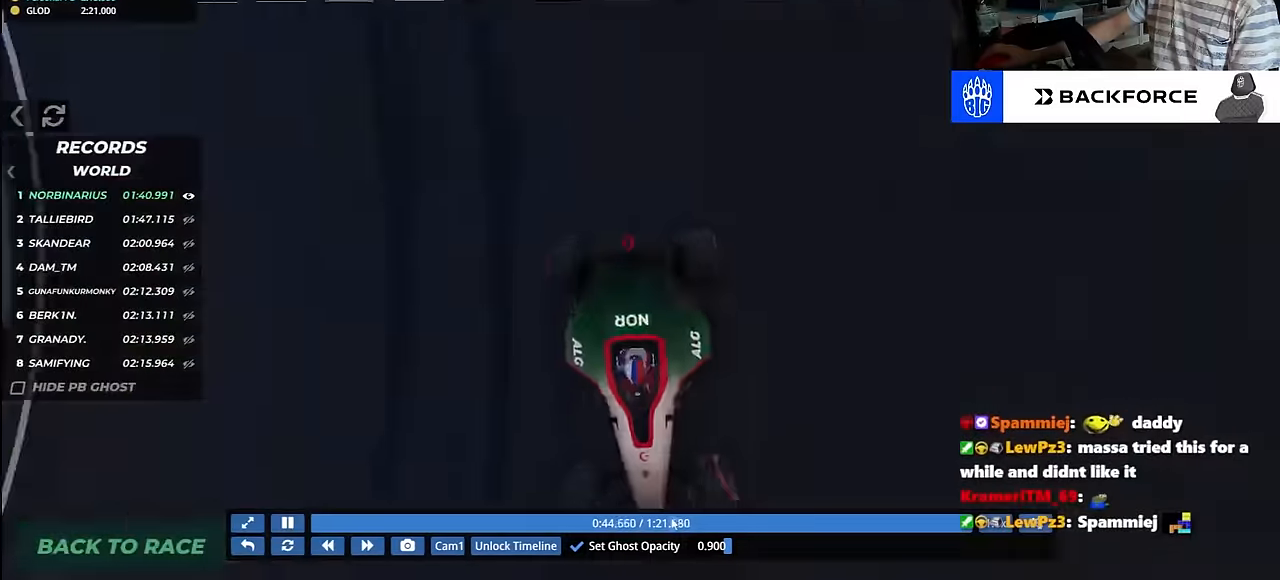
{"keys": ["right", "up"], "events": [[16, "left", "down"], [150, "left", "up"], [183, "left", "down"], [200, "left", "up"], [366, "right", "down"], [383, "up", "up"], [500, "up", "down"]]}